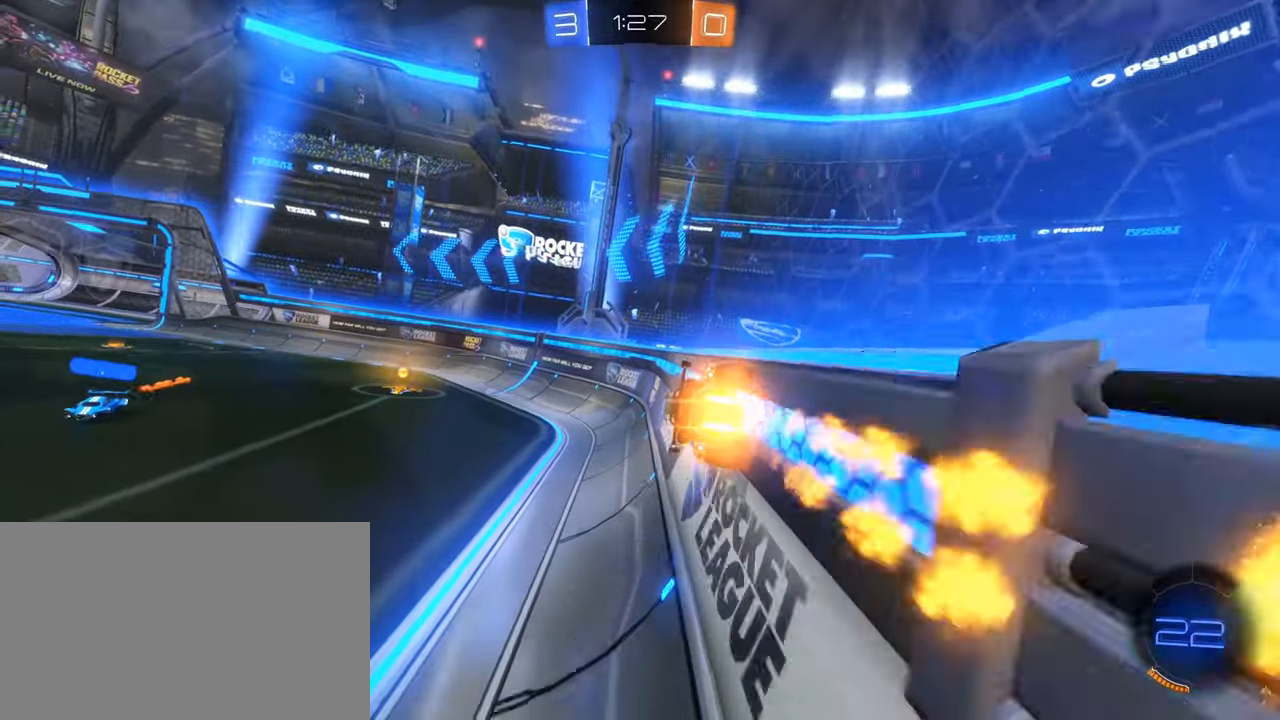
Gameplay with keyboard and mouse; each line is a JSON object with the keys and mouse buttons held at the frame after it. "events" lists presses ("down") and releases ("up") of "1", "2", "3", "4", "5", "a", "alt", "b", "c", "ctrl", "d", "e", "f", "g", "q", "r", "s", "shift", "space", "t", "tab", "tilde", "v", "w", "x", "z", "mouse_left", "mouse_wheel", "mouse_right", "mouse_mb4" and "mouse_mb5" between this image and that frame as [ms after this image, input, new state], when the widget could be followed in between. "mouse_left", "mouse_wheel", "mouse_right", "mouse_mb4", "mouse_mb5" = the "left", "wheel", "right", "mb4", "mb5" buttons of the "mouse" list. No other keys are recorded. "wheel" means that the mouse wheel is clicked or scrolled. Mouse movement is not recorded.
{"keys": ["w"], "mouse": []}
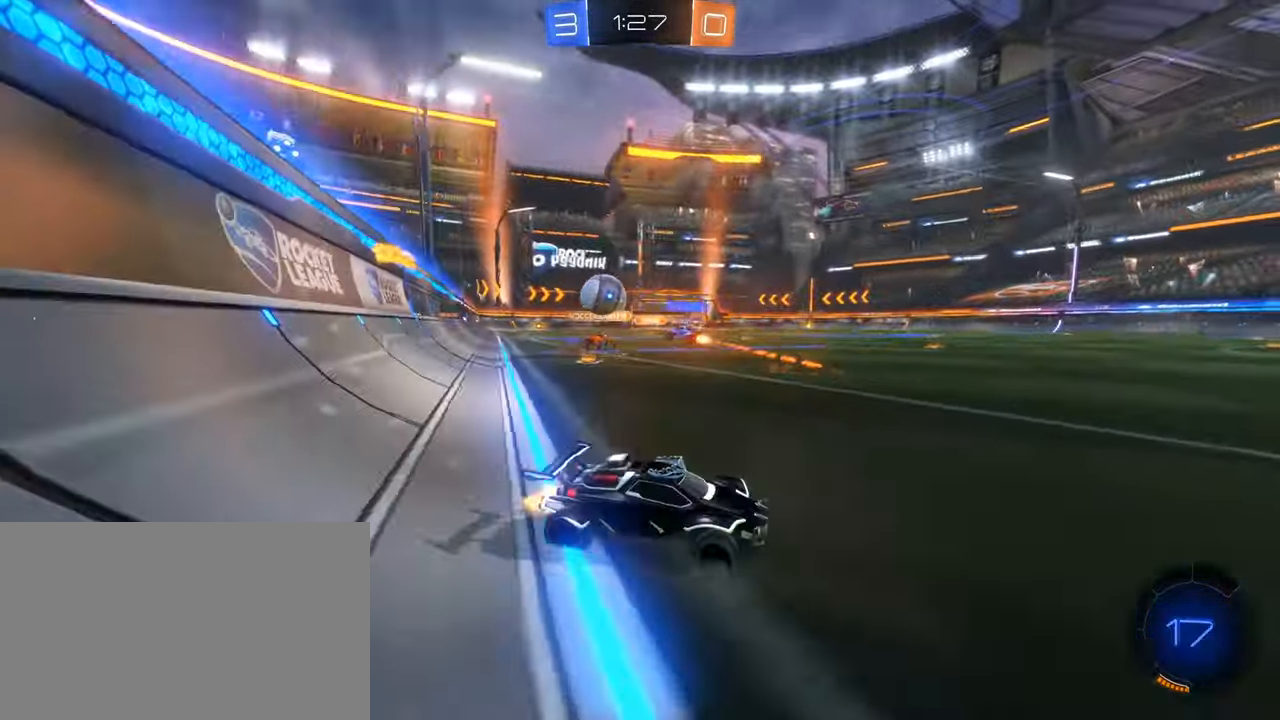
{"keys": ["a", "shift", "w"], "mouse": [], "events": [[367, "a", "down"], [467, "shift", "down"]]}
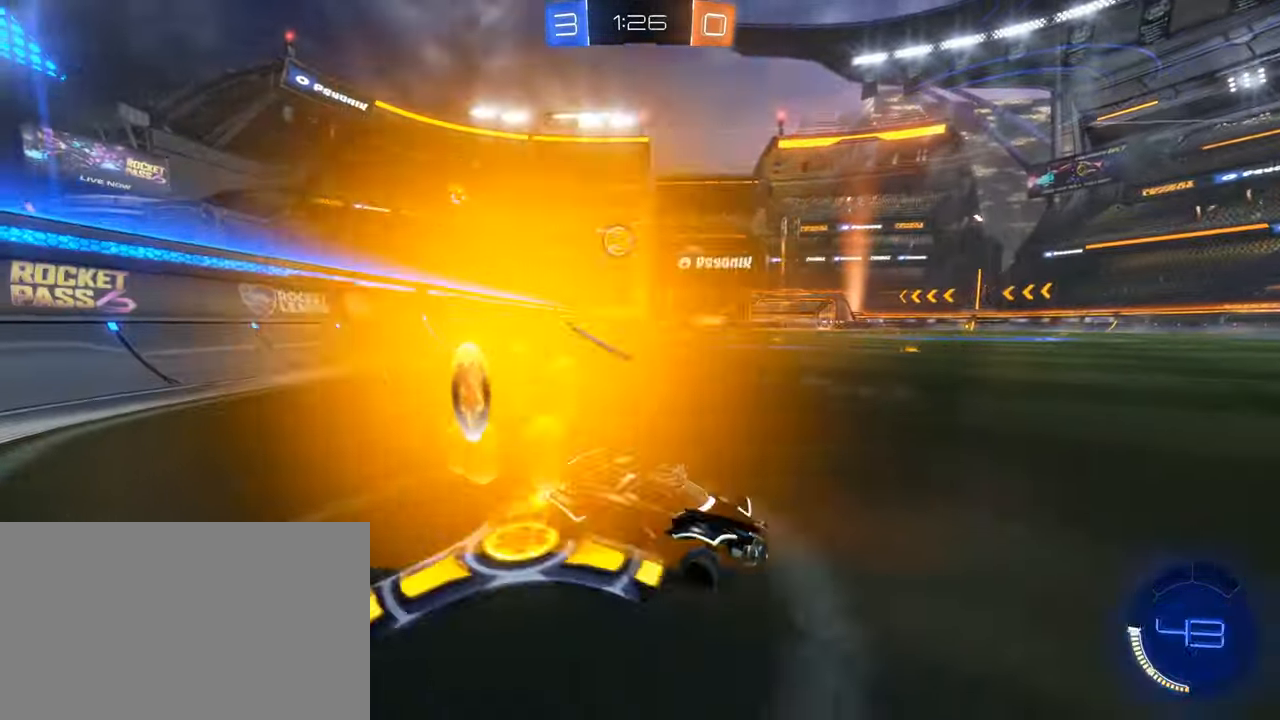
{"keys": ["a", "w"], "mouse": ["left"], "events": [[100, "shift", "up"], [200, "mouse_left", "down"]]}
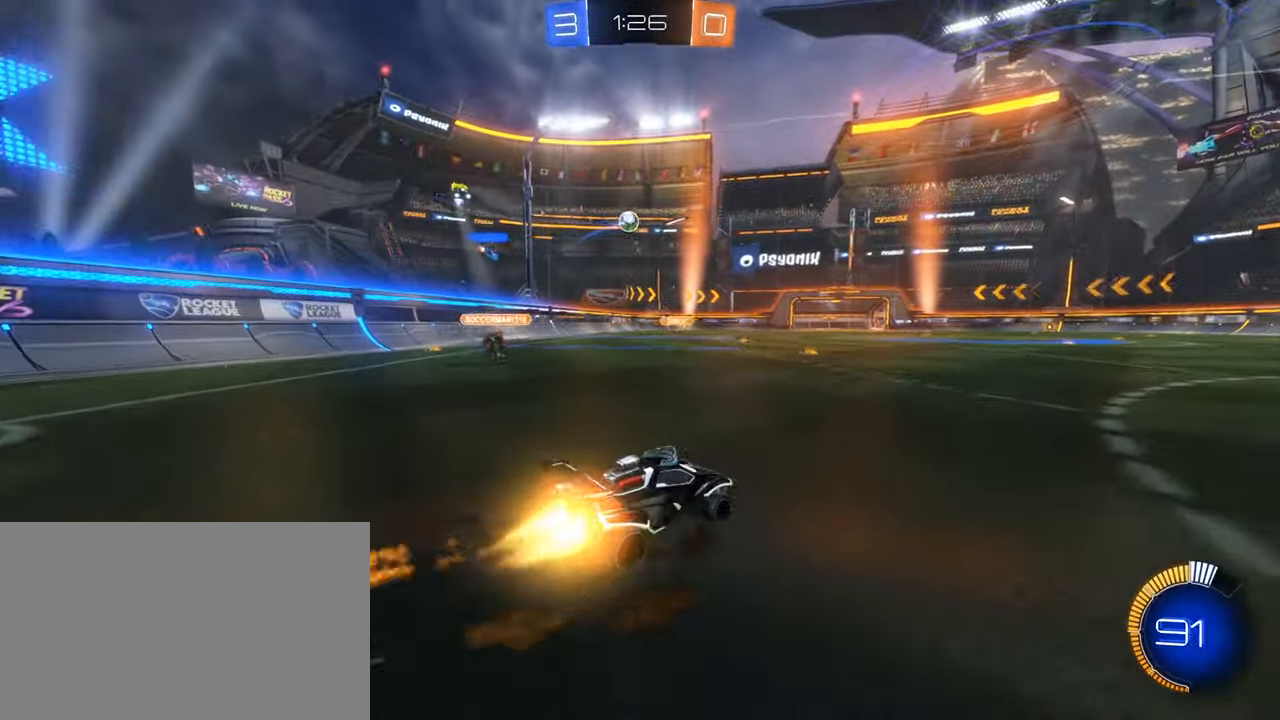
{"keys": ["d", "w"], "mouse": ["left", "right"], "events": [[67, "mouse_left", "up"], [267, "mouse_left", "down"], [300, "mouse_right", "down"], [350, "a", "up"], [400, "d", "down"], [450, "mouse_right", "up"], [500, "mouse_right", "down"]]}
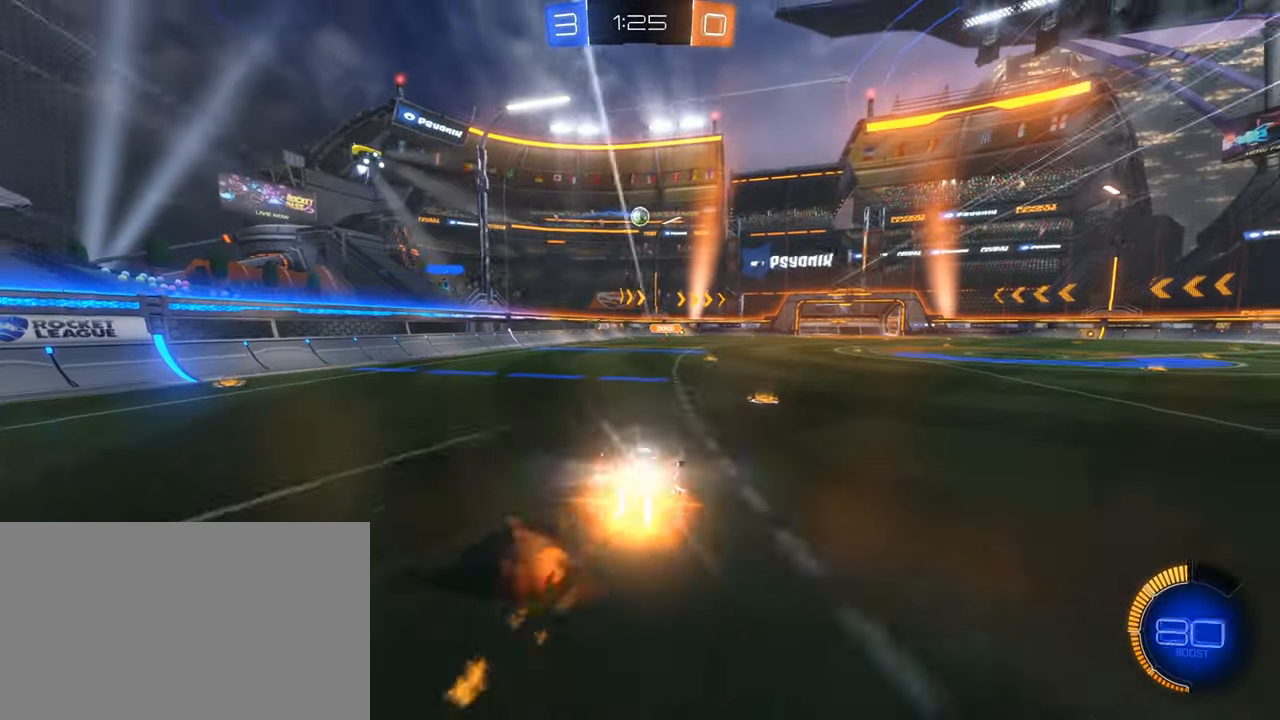
{"keys": ["d"], "mouse": [], "events": [[134, "mouse_left", "up"], [134, "mouse_right", "up"], [134, "w", "up"], [234, "tab", "down"], [317, "tab", "up"]]}
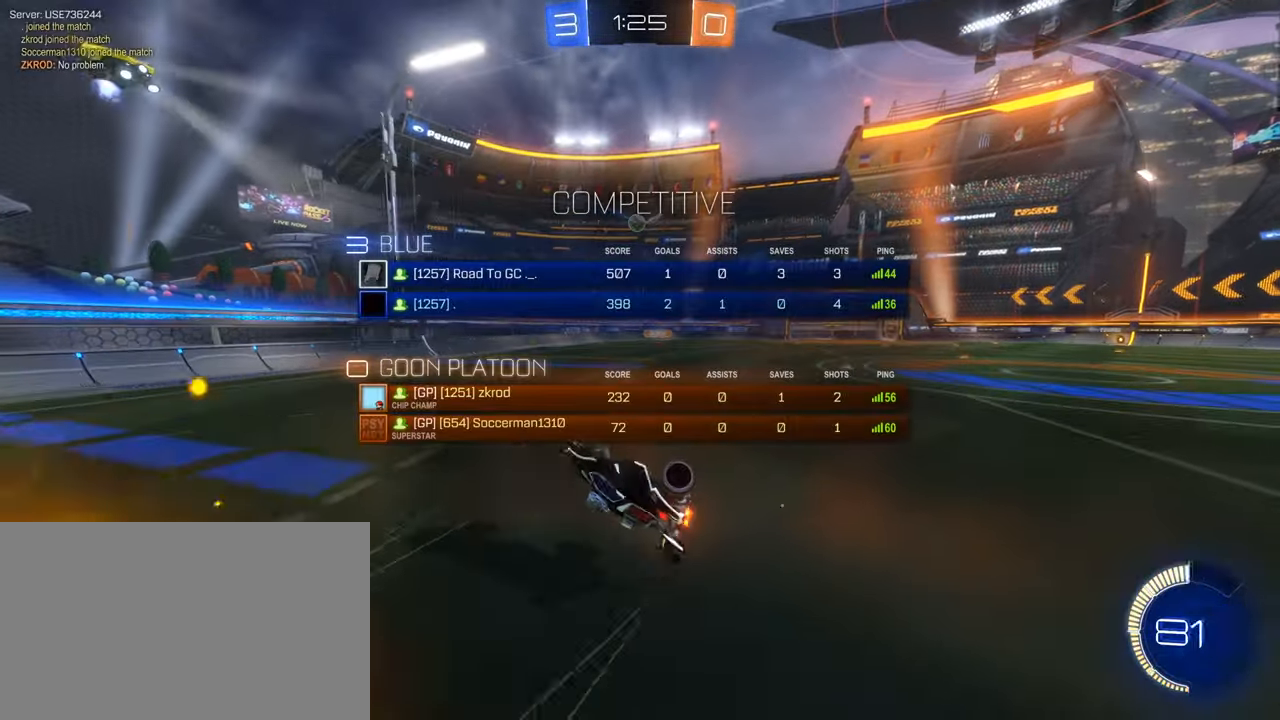
{"keys": ["d"], "mouse": [], "events": [[300, "d", "up"], [484, "d", "down"]]}
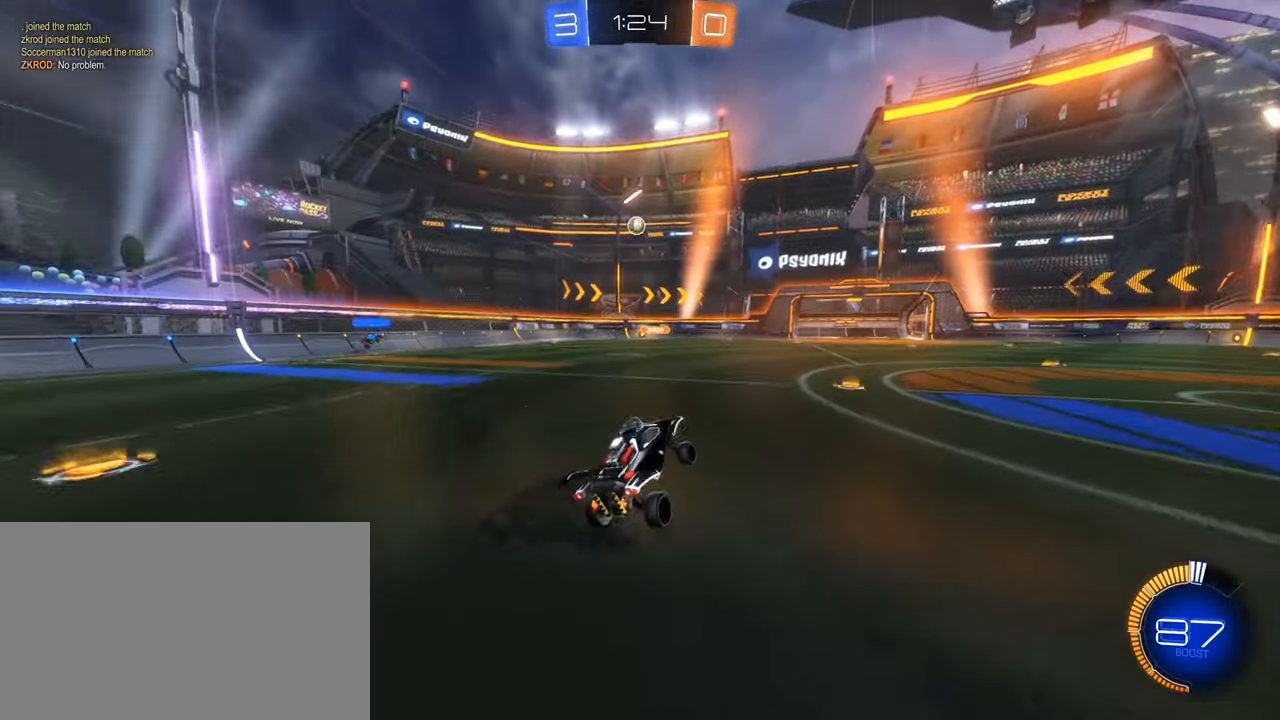
{"keys": ["d", "w"], "mouse": [], "events": [[34, "w", "down"], [167, "d", "up"], [450, "d", "down"]]}
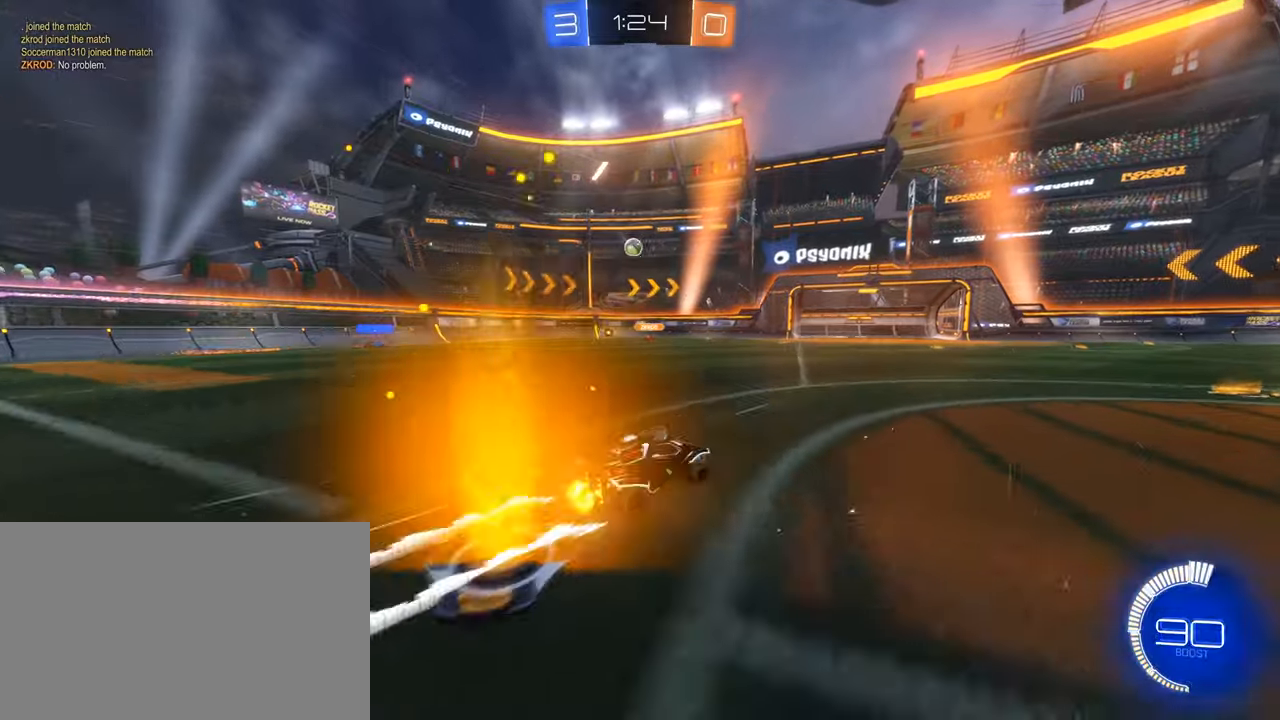
{"keys": ["a", "w"], "mouse": [], "events": [[366, "d", "up"], [416, "a", "down"]]}
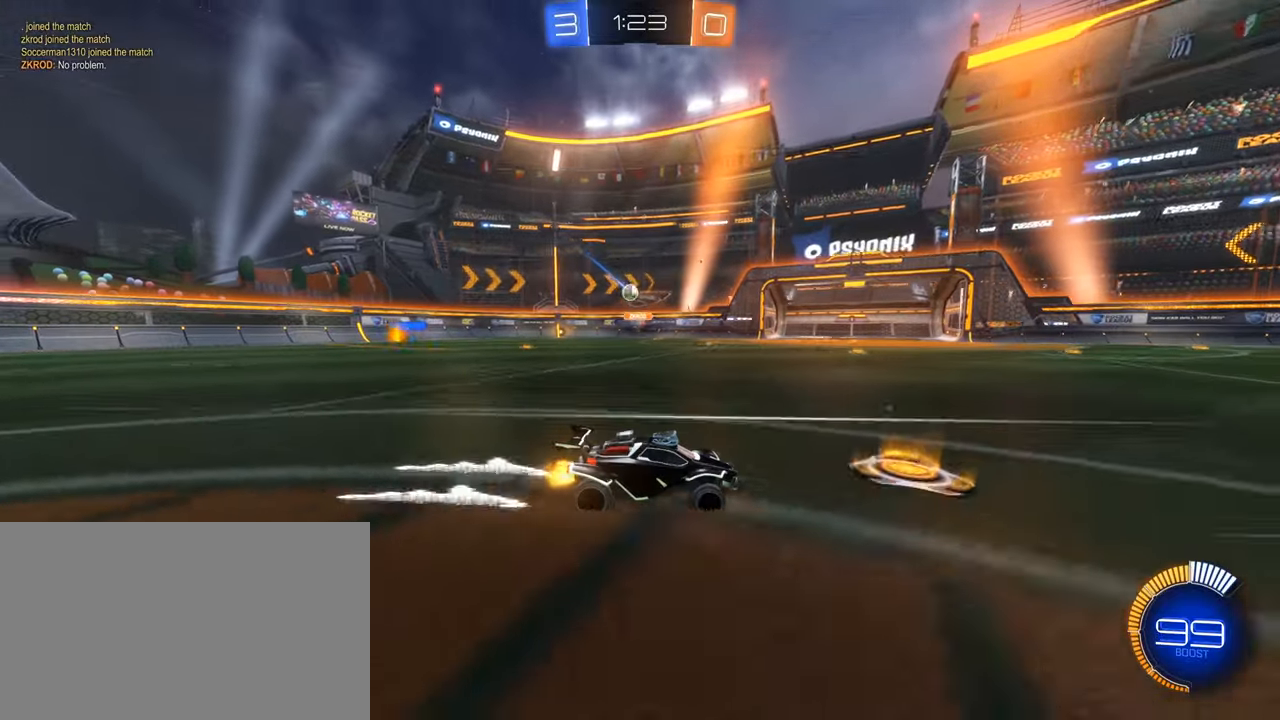
{"keys": ["a", "w"], "mouse": [], "events": []}
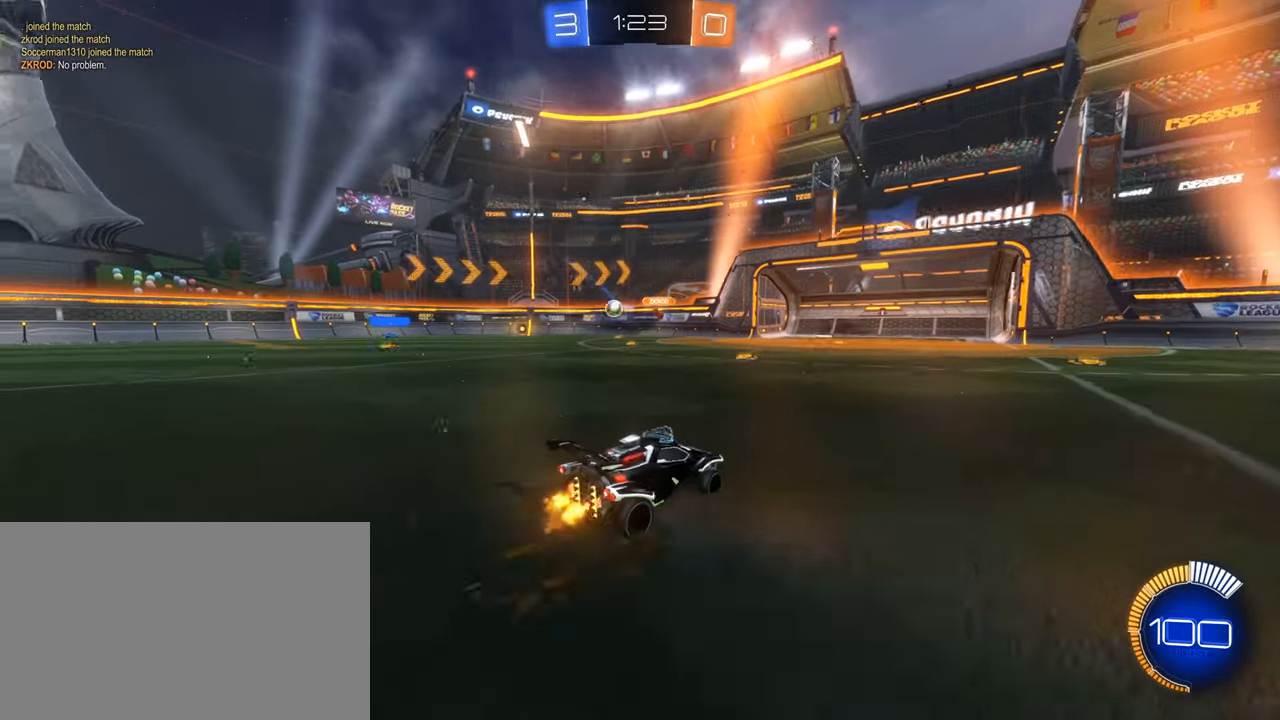
{"keys": ["d"], "mouse": [], "events": [[216, "a", "up"], [216, "mouse_left", "down"], [350, "mouse_left", "up"], [400, "d", "down"], [500, "w", "up"]]}
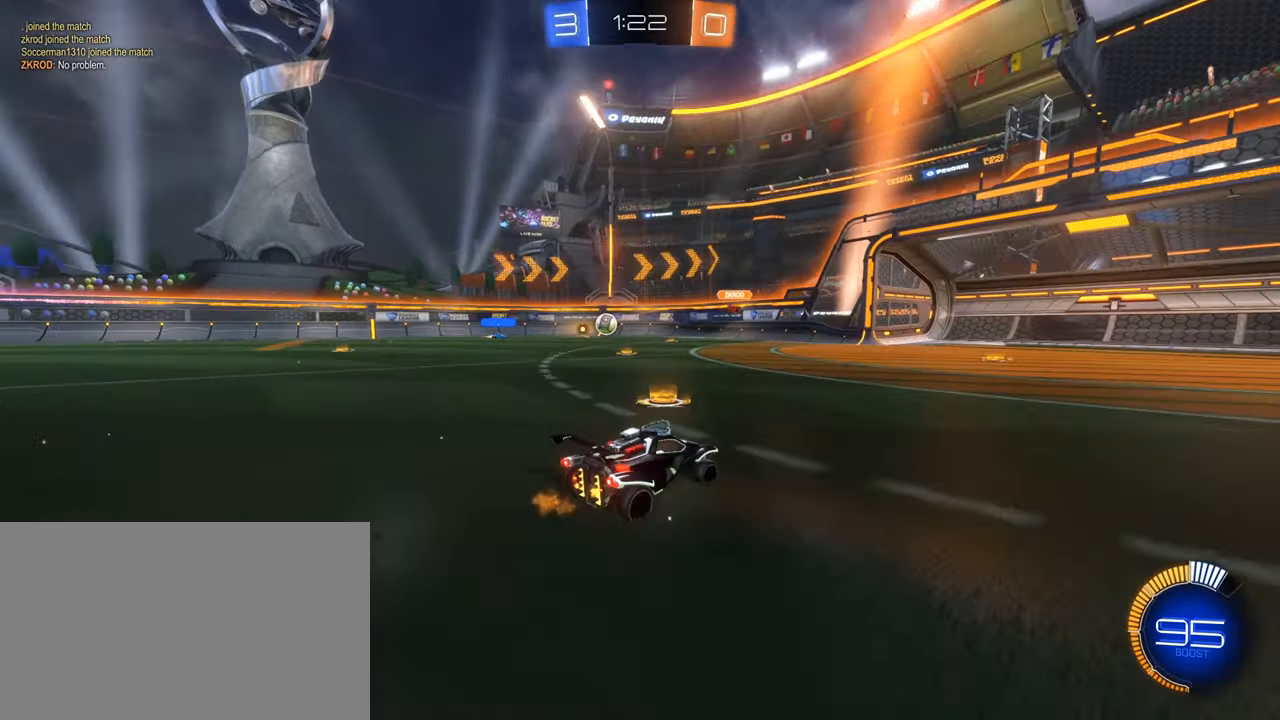
{"keys": ["a"], "mouse": [], "events": [[133, "s", "down"], [316, "d", "up"], [316, "s", "up"], [366, "a", "down"]]}
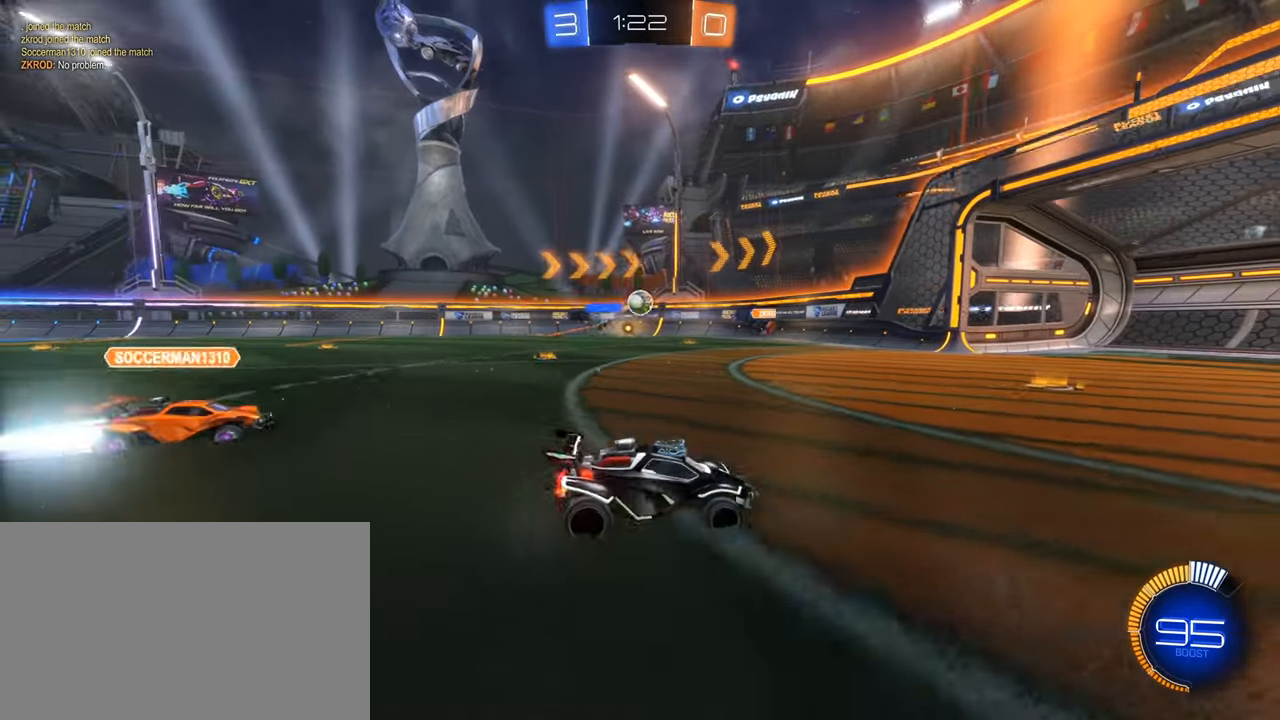
{"keys": [], "mouse": [], "events": [[100, "w", "down"], [200, "w", "up"], [333, "s", "down"], [483, "a", "up"], [483, "s", "up"]]}
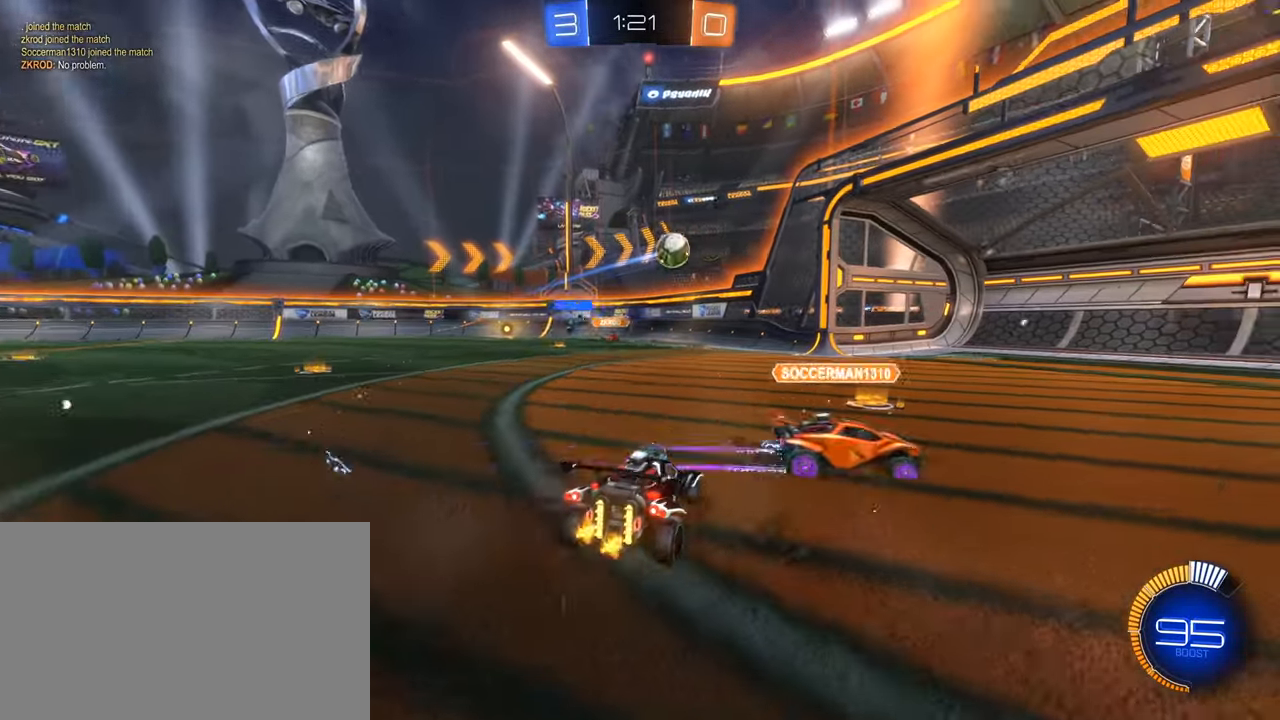
{"keys": ["d", "s"], "mouse": ["left", "right"], "events": [[66, "w", "down"], [216, "a", "down"], [266, "mouse_right", "down"], [266, "w", "up"], [300, "a", "up"], [350, "s", "down"], [400, "q", "down"], [500, "d", "down"], [500, "mouse_left", "down"], [500, "q", "up"]]}
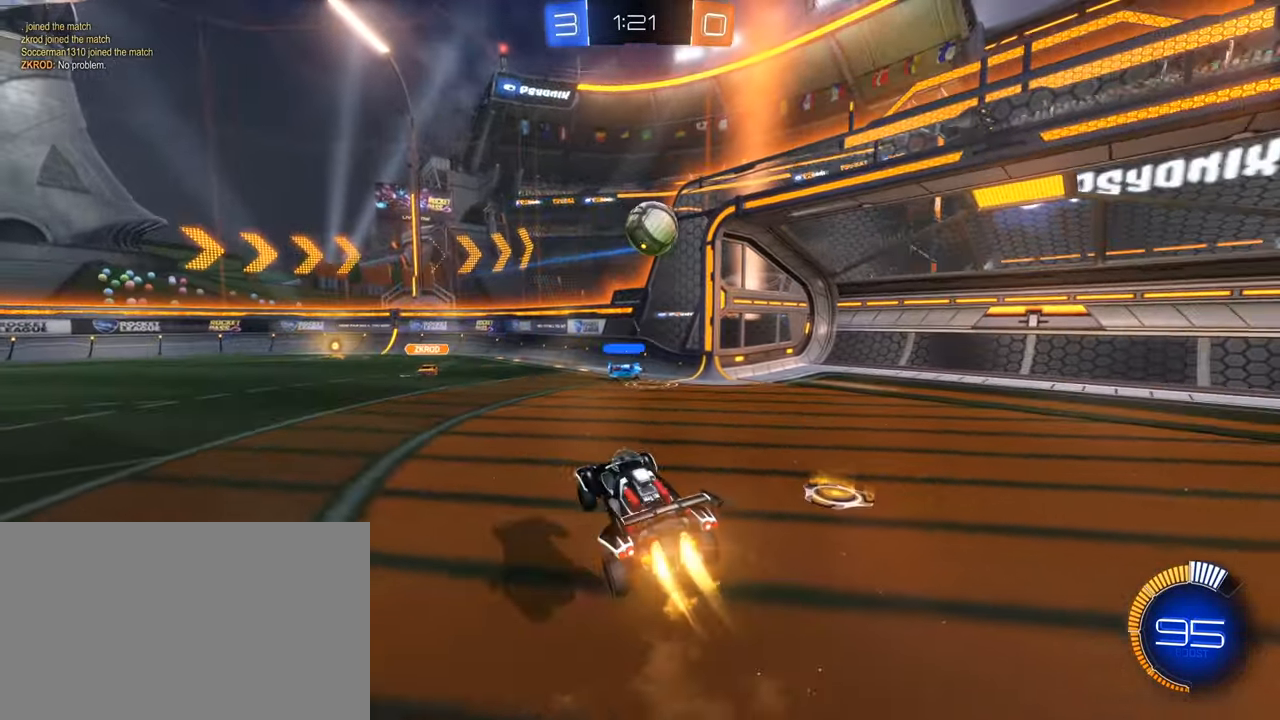
{"keys": ["d"], "mouse": ["left", "right"], "events": [[50, "mouse_left", "up"], [50, "mouse_right", "up"], [50, "s", "up"], [83, "s", "down"], [283, "s", "up"], [316, "mouse_left", "down"], [466, "mouse_right", "down"]]}
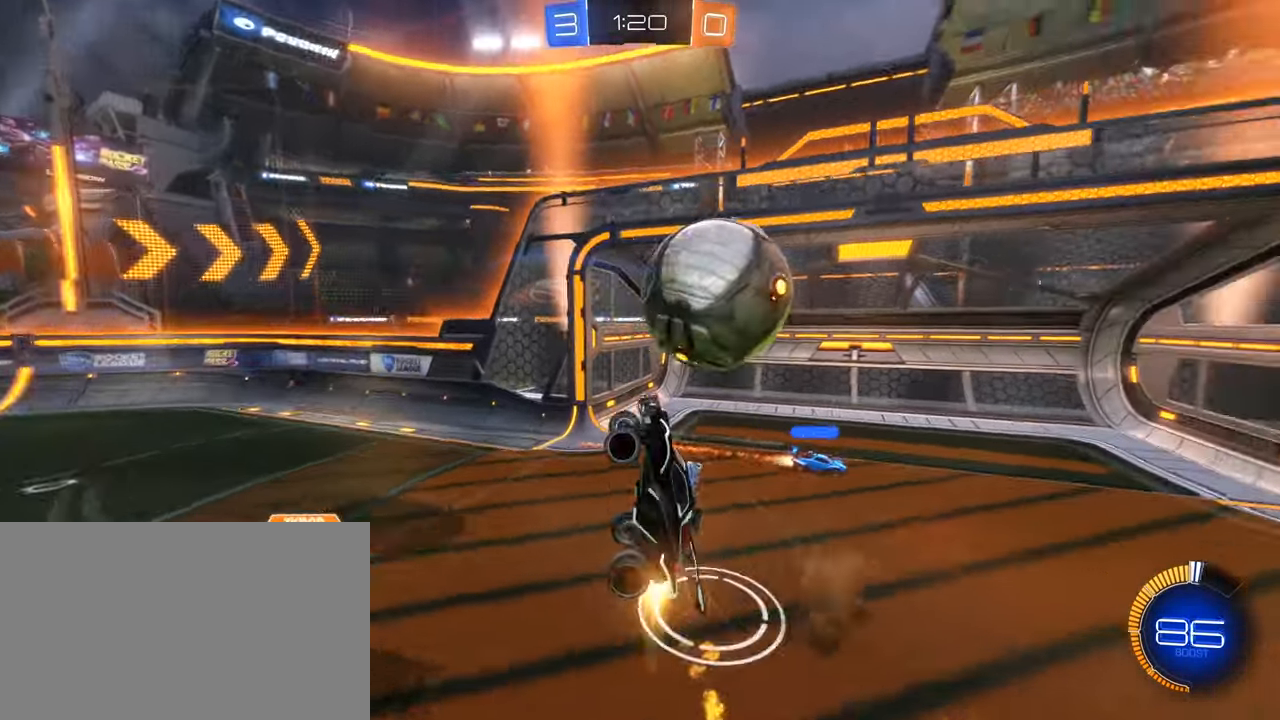
{"keys": ["a", "e"], "mouse": [], "events": [[150, "mouse_right", "up"], [200, "d", "up"], [200, "mouse_left", "up"], [483, "a", "down"], [483, "e", "down"]]}
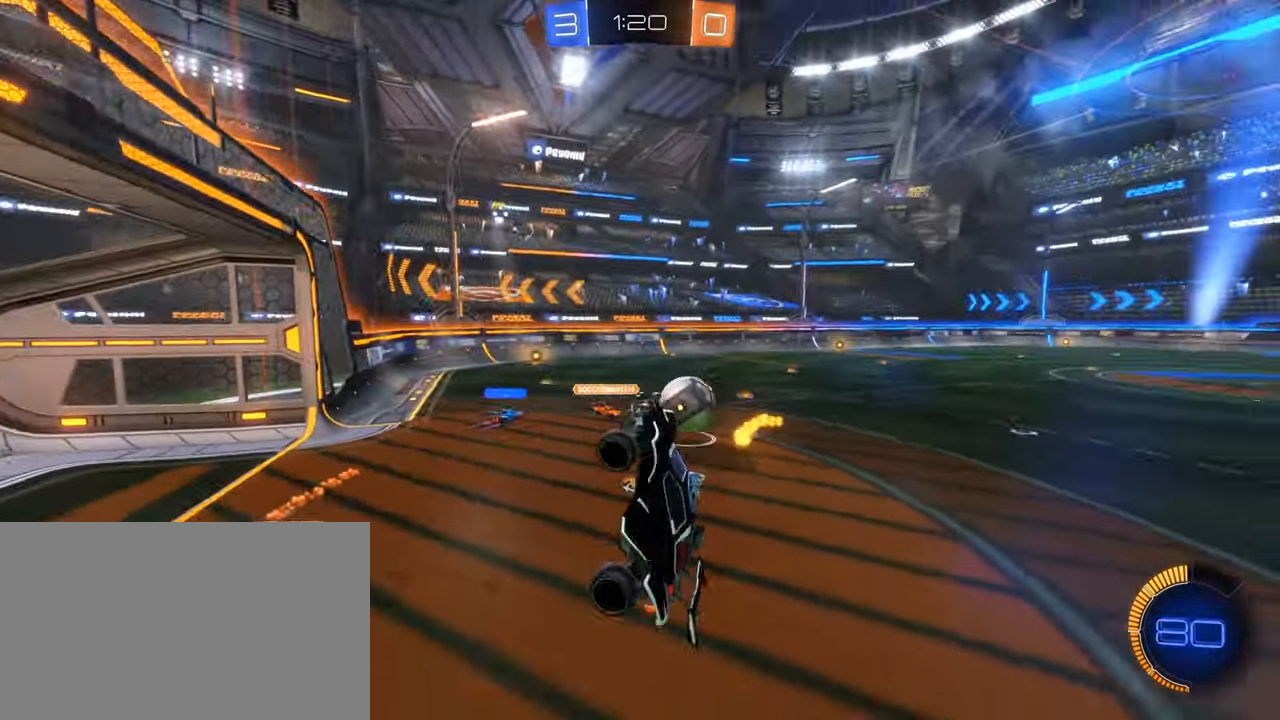
{"keys": ["w"], "mouse": []}
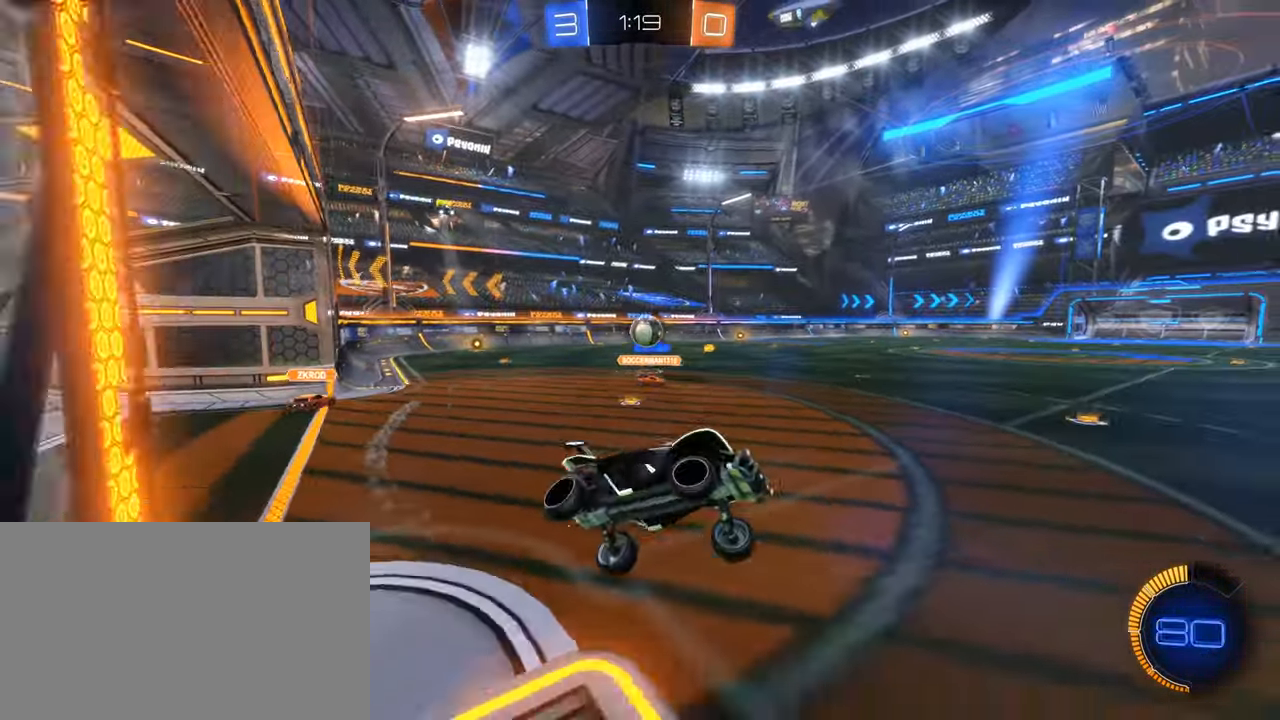
{"keys": ["a", "w"], "mouse": ["left"], "events": [[66, "q", "down"], [133, "q", "up"], [283, "a", "down"], [417, "mouse_left", "down"]]}
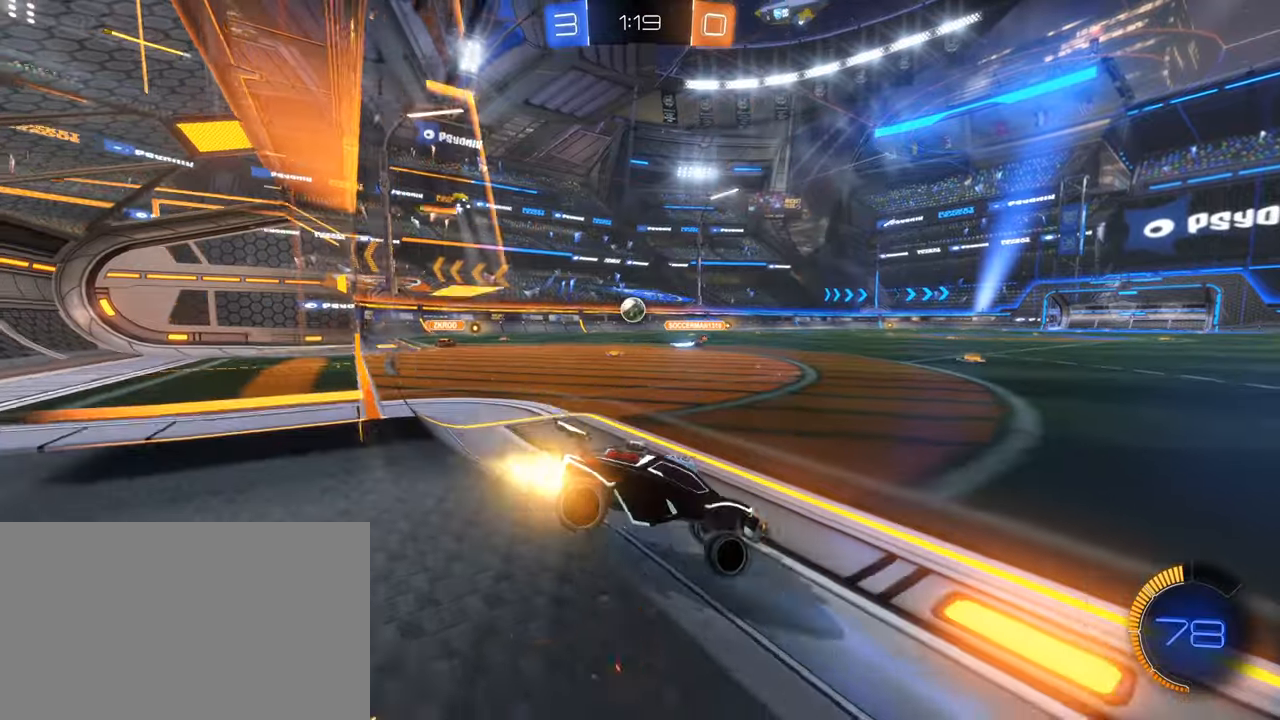
{"keys": ["d", "w"], "mouse": []}
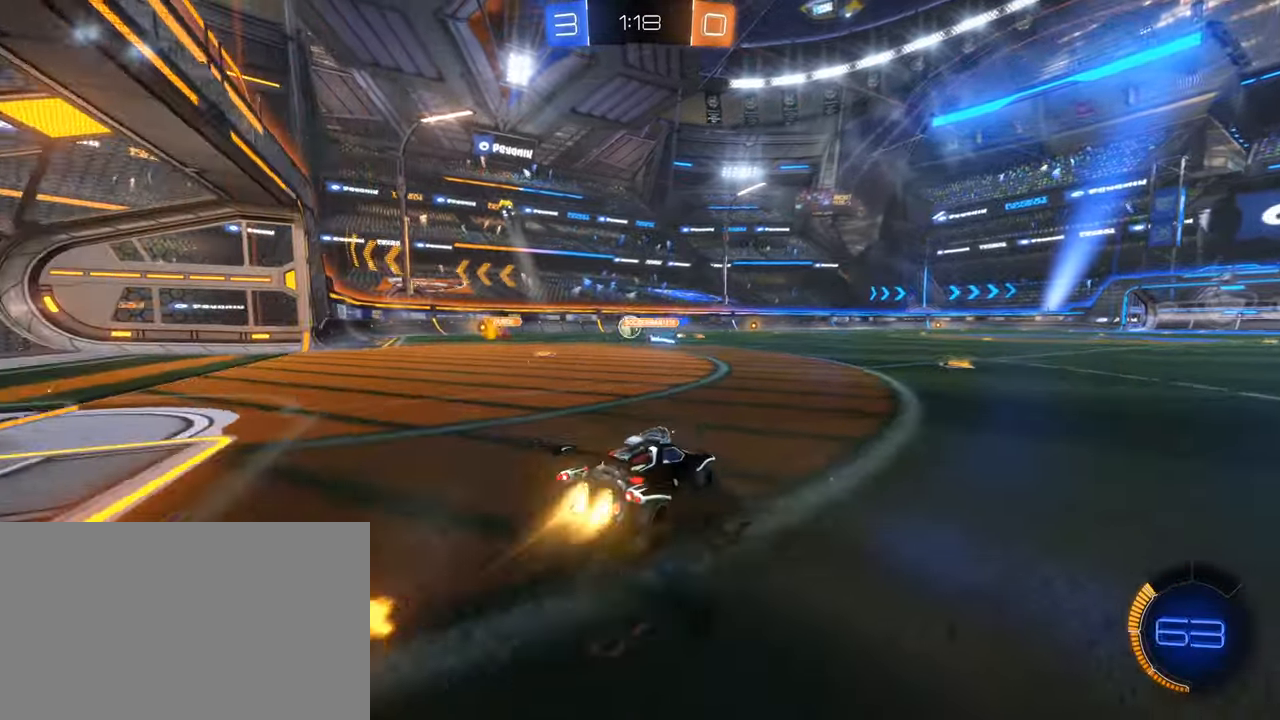
{"keys": ["a", "w"], "mouse": []}
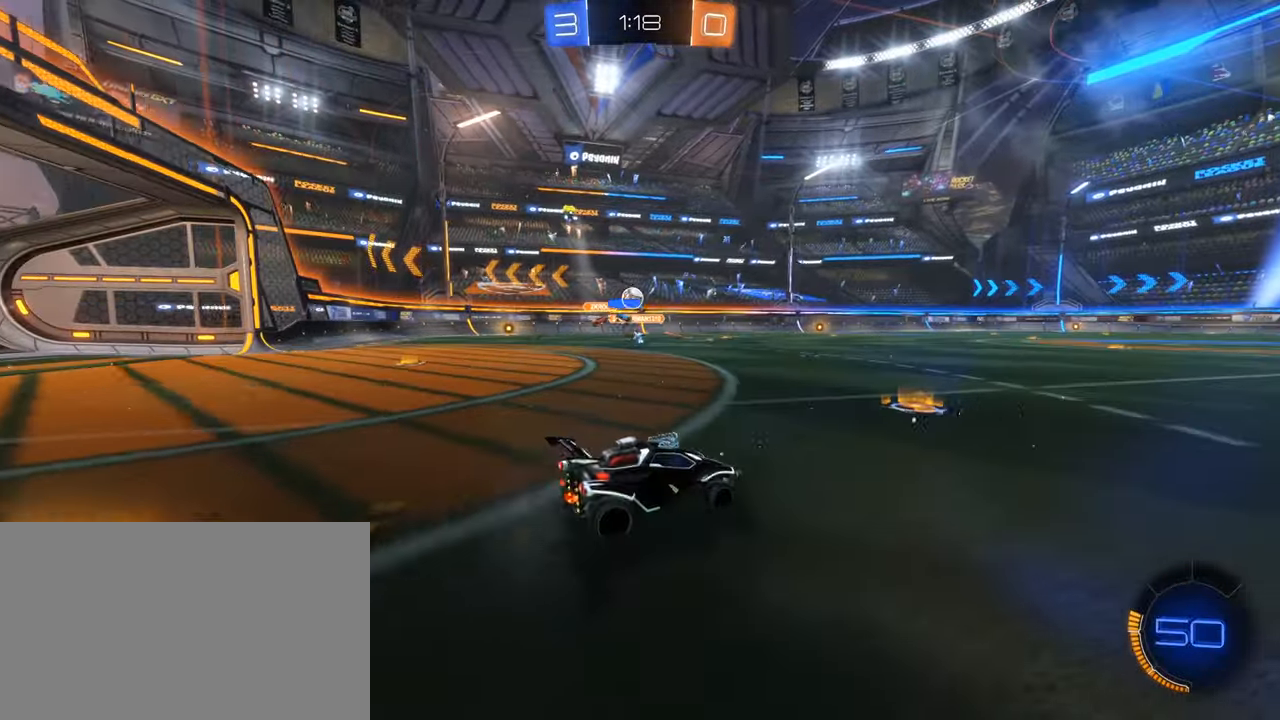
{"keys": ["d", "w"], "mouse": ["left", "right"], "events": [[133, "a", "up"], [283, "d", "down"], [283, "mouse_left", "down"], [317, "d", "up"], [367, "mouse_right", "down"], [467, "d", "down"]]}
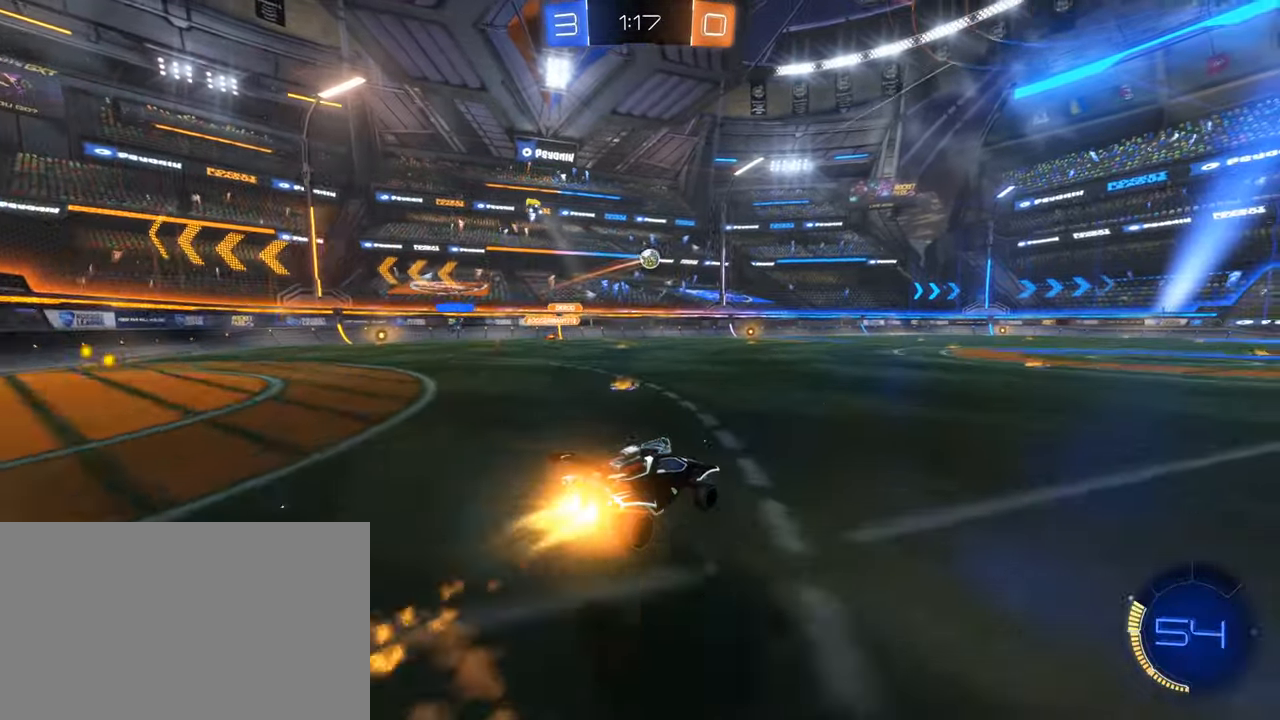
{"keys": [], "mouse": ["left"], "events": [[17, "mouse_right", "up"], [17, "w", "up"], [50, "mouse_right", "down"], [300, "d", "up"], [333, "mouse_right", "up"]]}
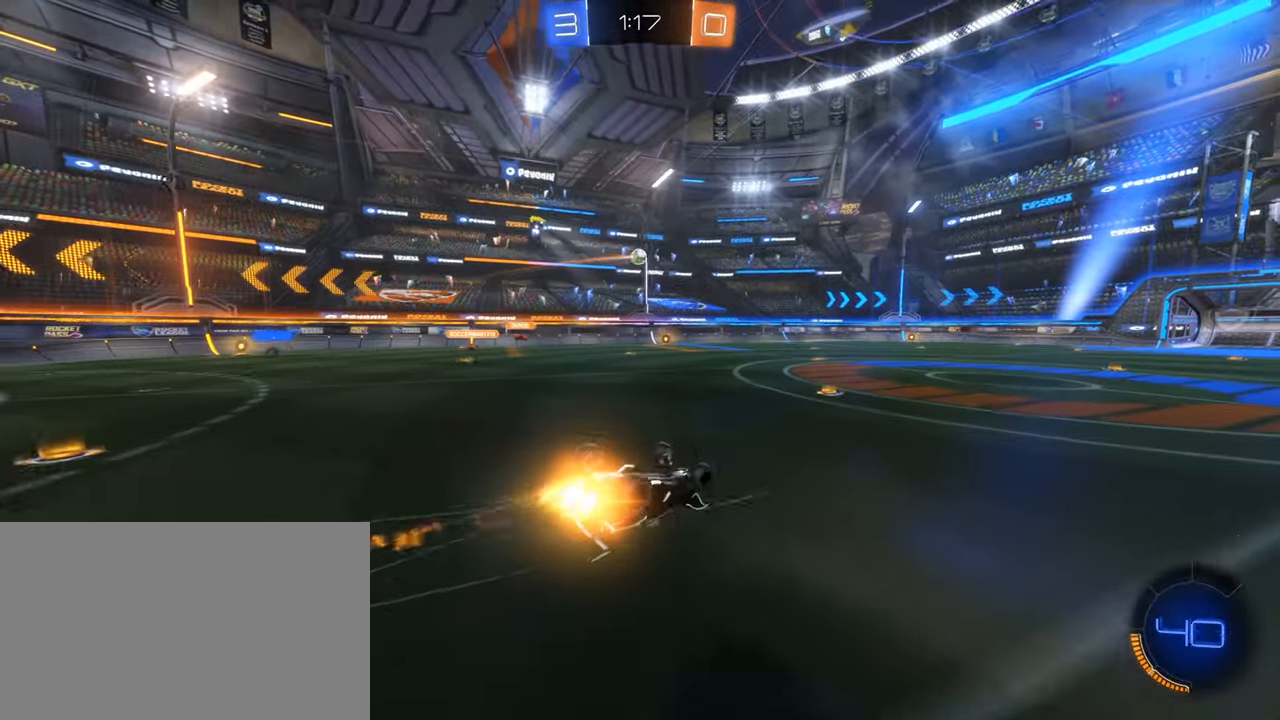
{"keys": [], "mouse": [], "events": [[67, "d", "down"], [67, "e", "down"], [217, "mouse_left", "up"], [233, "e", "up"], [267, "d", "up"]]}
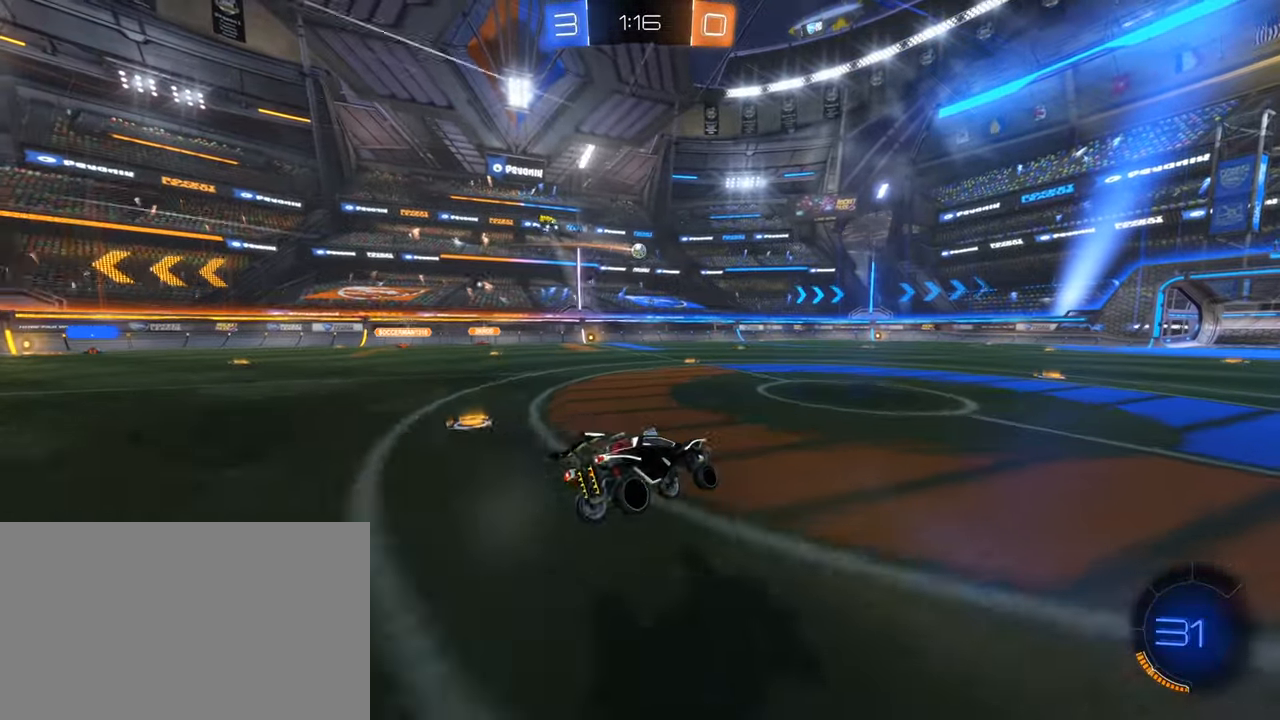
{"keys": ["w"], "mouse": [], "events": [[83, "mouse_left", "down"], [233, "a", "down"], [233, "w", "down"], [283, "mouse_left", "up"], [300, "a", "up"]]}
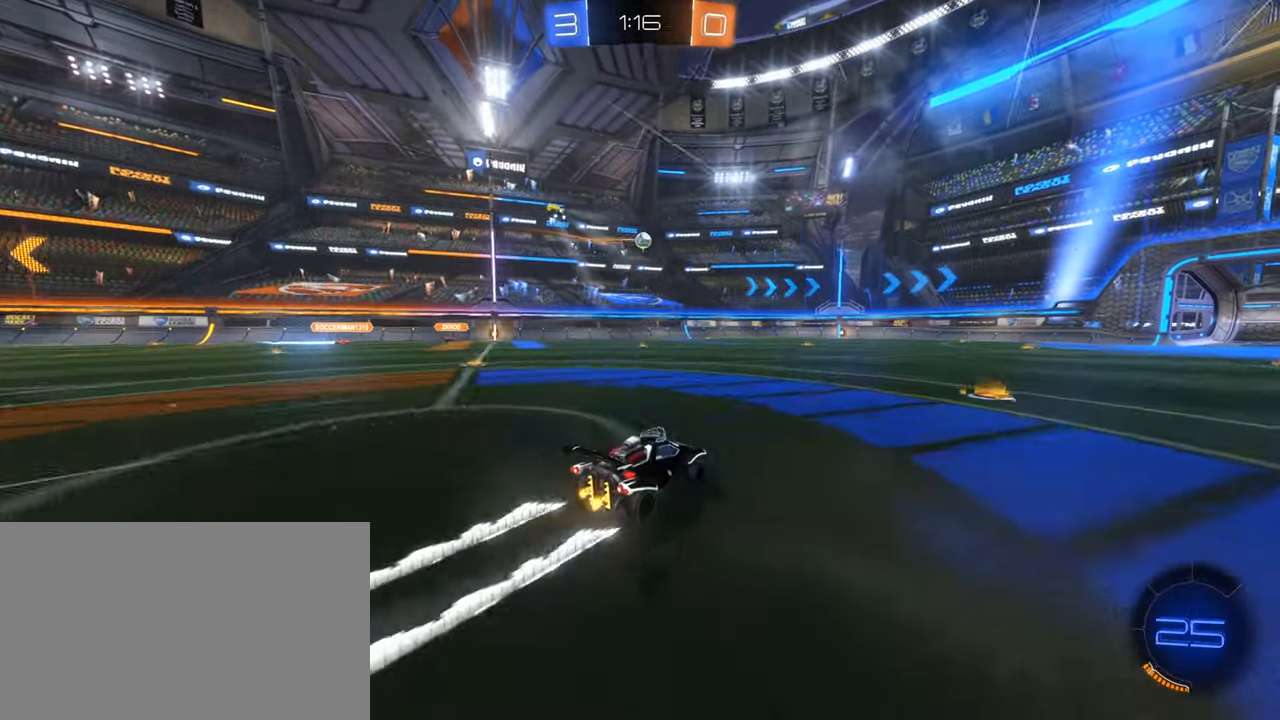
{"keys": ["w"], "mouse": [], "events": [[17, "d", "down"], [383, "d", "up"]]}
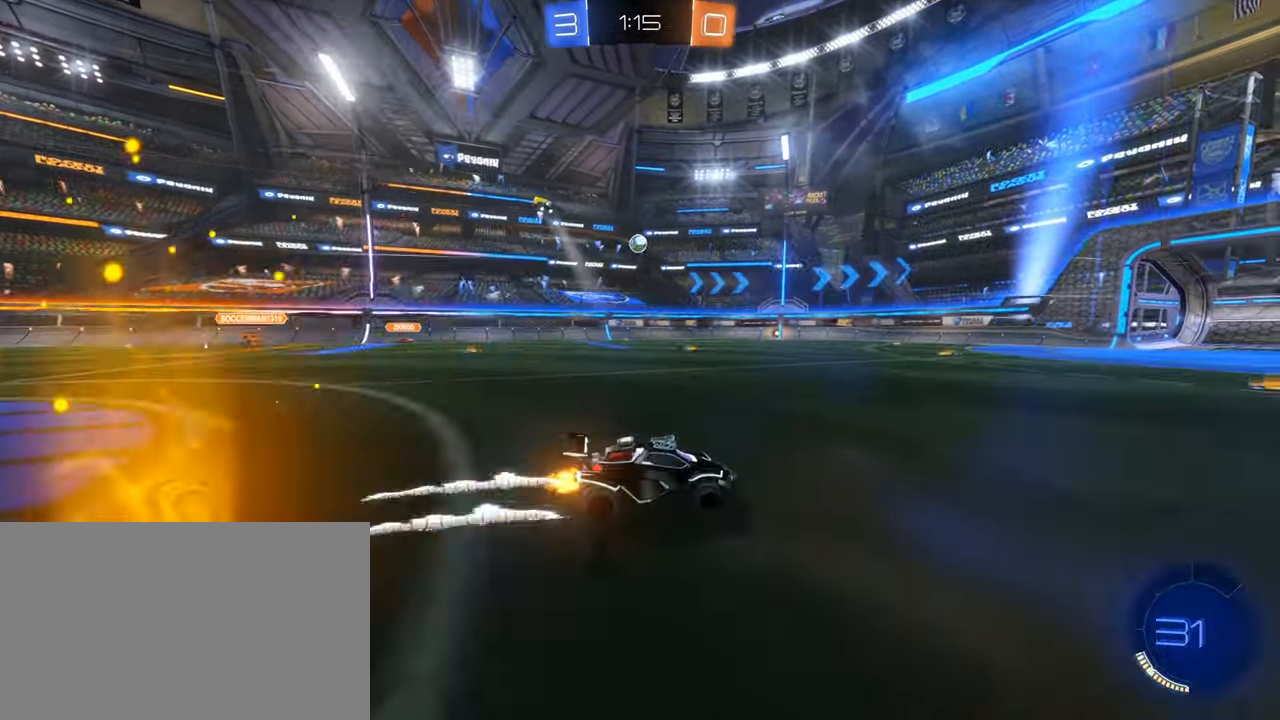
{"keys": ["w"], "mouse": [], "events": [[267, "a", "down"], [350, "a", "up"]]}
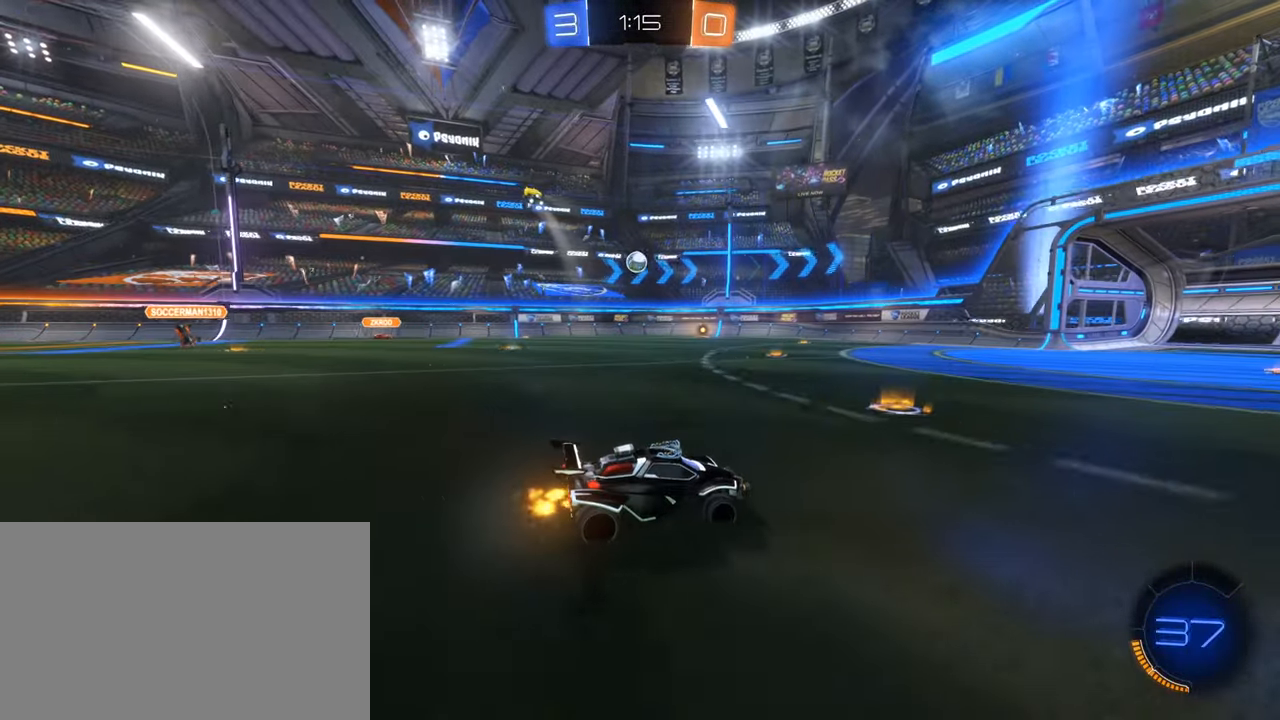
{"keys": ["w"], "mouse": [], "events": [[83, "a", "down"], [183, "a", "up"], [283, "d", "down"], [367, "d", "up"]]}
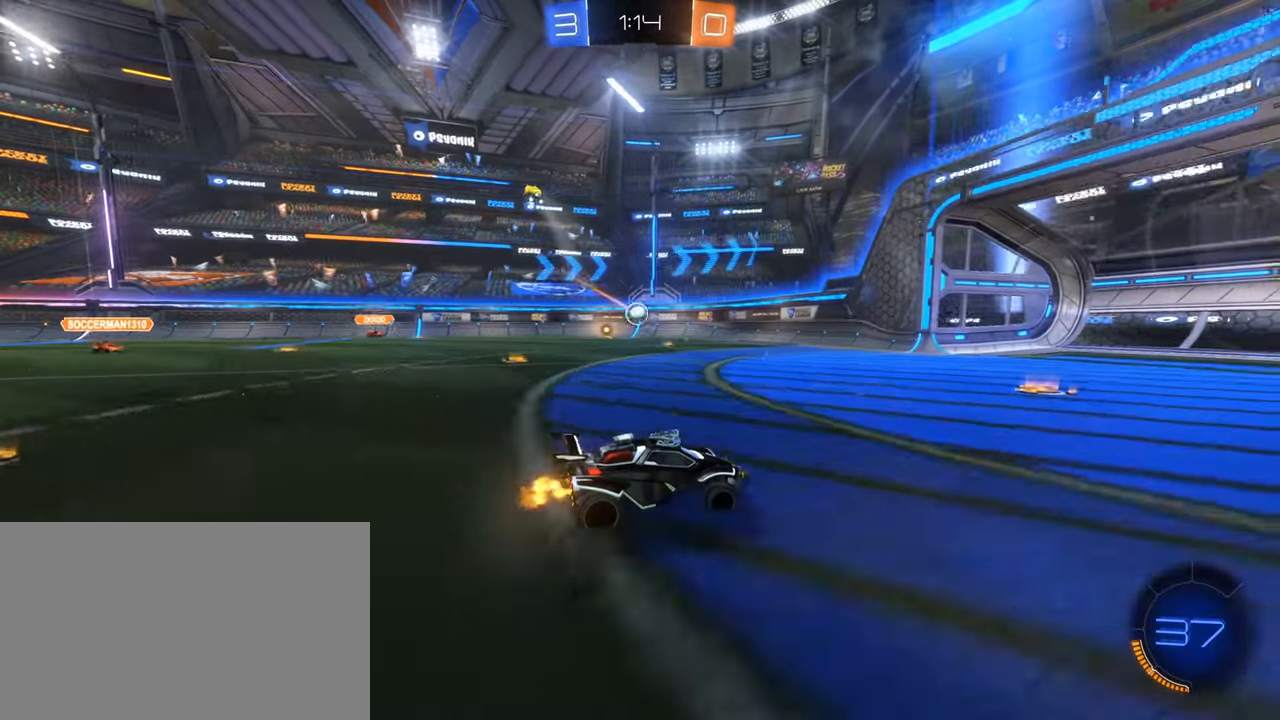
{"keys": ["d", "w"], "mouse": [], "events": [[50, "a", "down"], [283, "a", "up"], [333, "d", "down"]]}
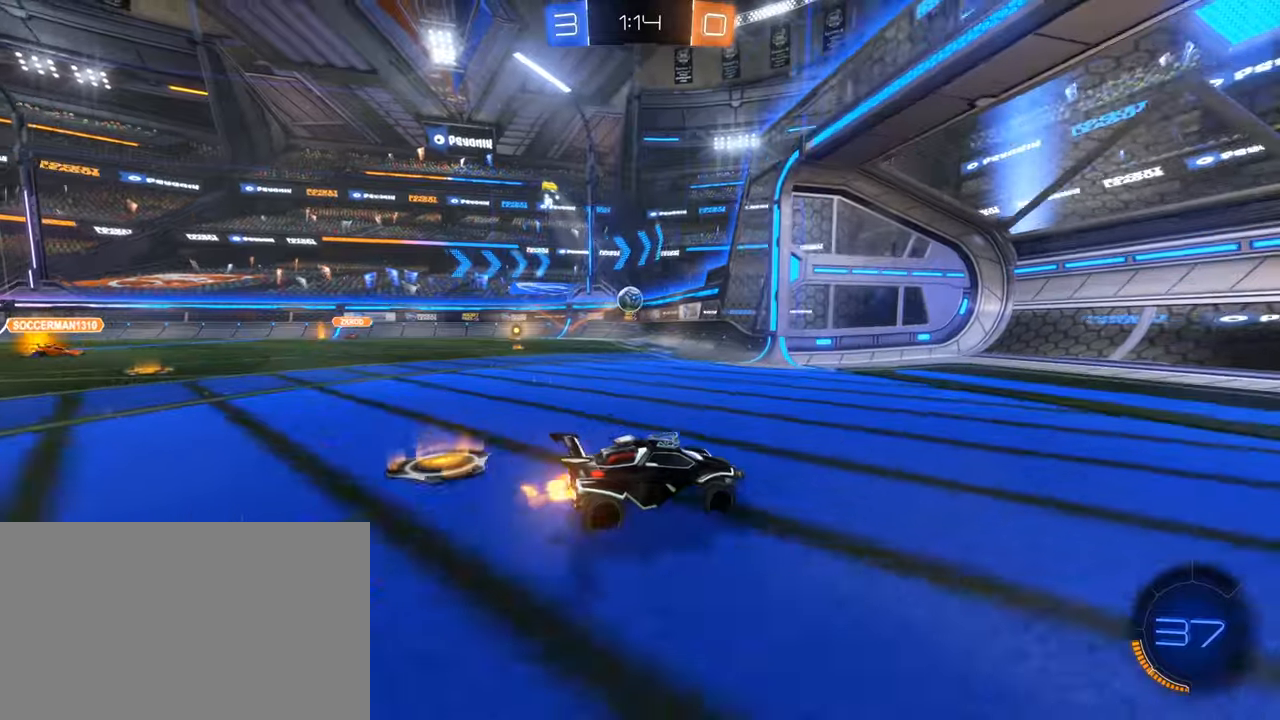
{"keys": ["a", "shift", "w"], "mouse": [], "events": [[67, "a", "down"], [67, "d", "up"], [450, "shift", "down"]]}